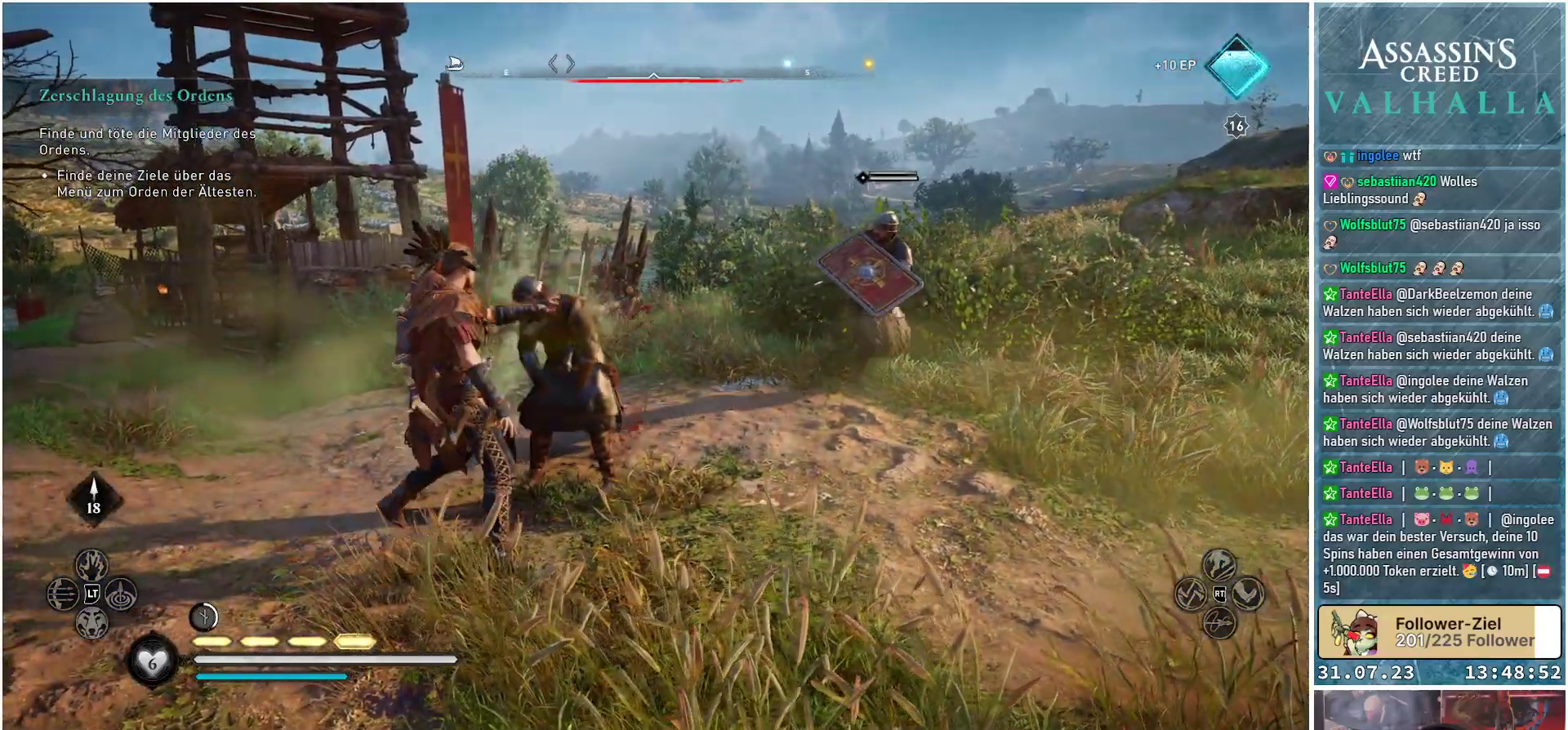
Gameplay with a controller (Xbox layout); each line is a JSON object with the inputs held at the frame after it. "events" lists button and stick changes between this image and that frame as [ms after this image, input, new state], when the widget could be followed in between.
{"buttons": [], "left_stick": "center", "right_stick": "center", "events": []}
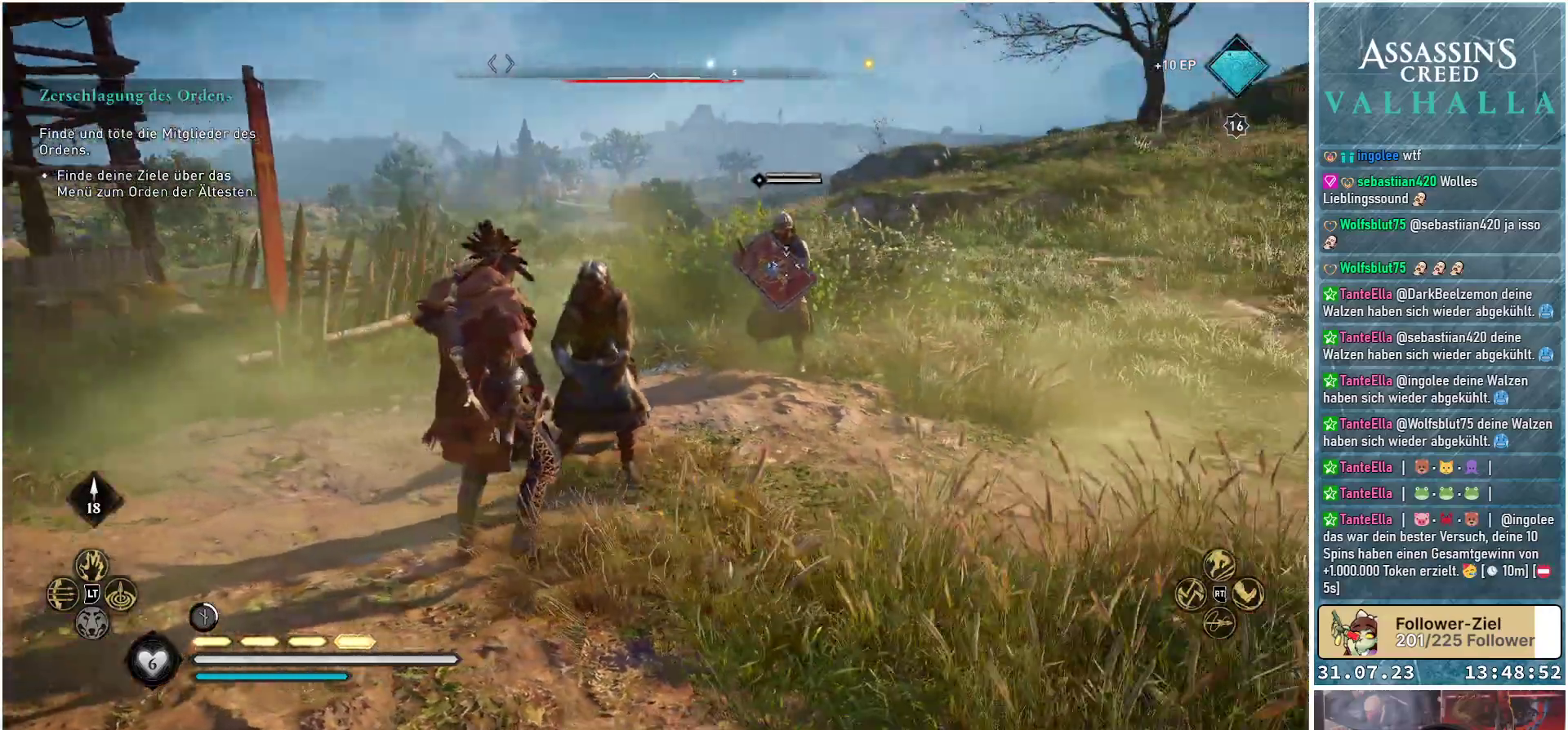
{"buttons": [], "left_stick": "up-left", "right_stick": "center", "events": [[450, "left_stick", "up-left"]]}
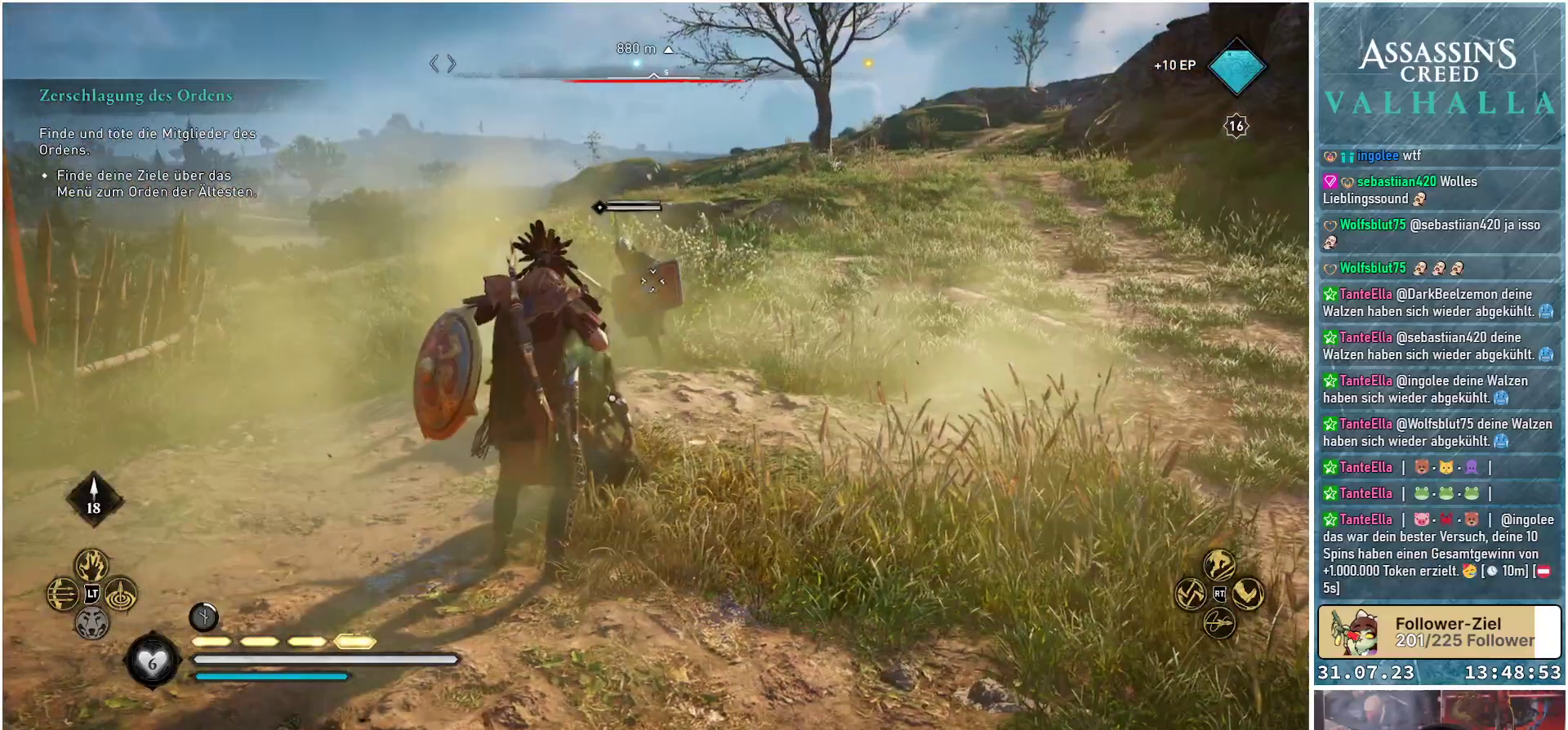
{"buttons": [], "left_stick": "up-left", "right_stick": "center", "events": []}
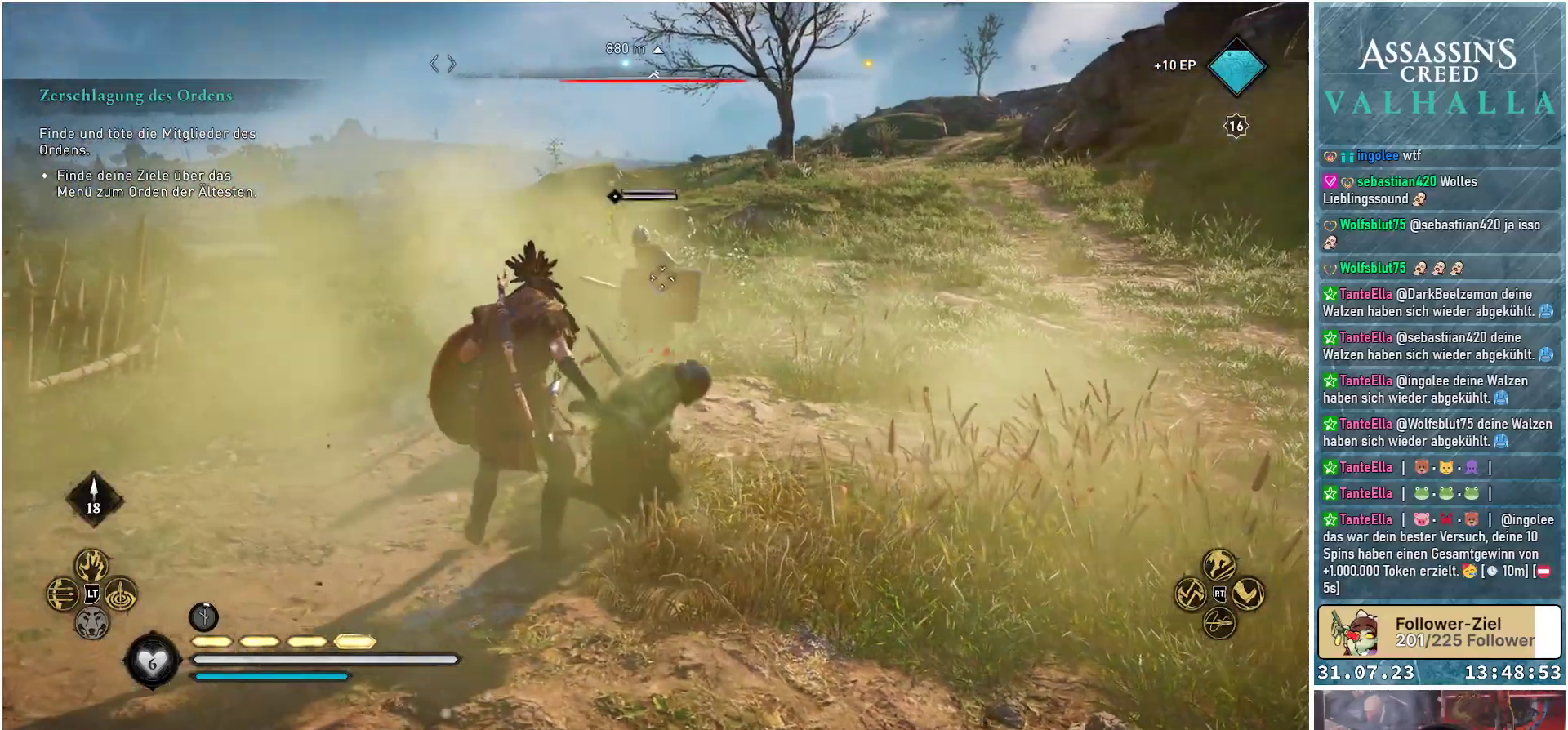
{"buttons": [], "left_stick": "up-left", "right_stick": "center", "events": []}
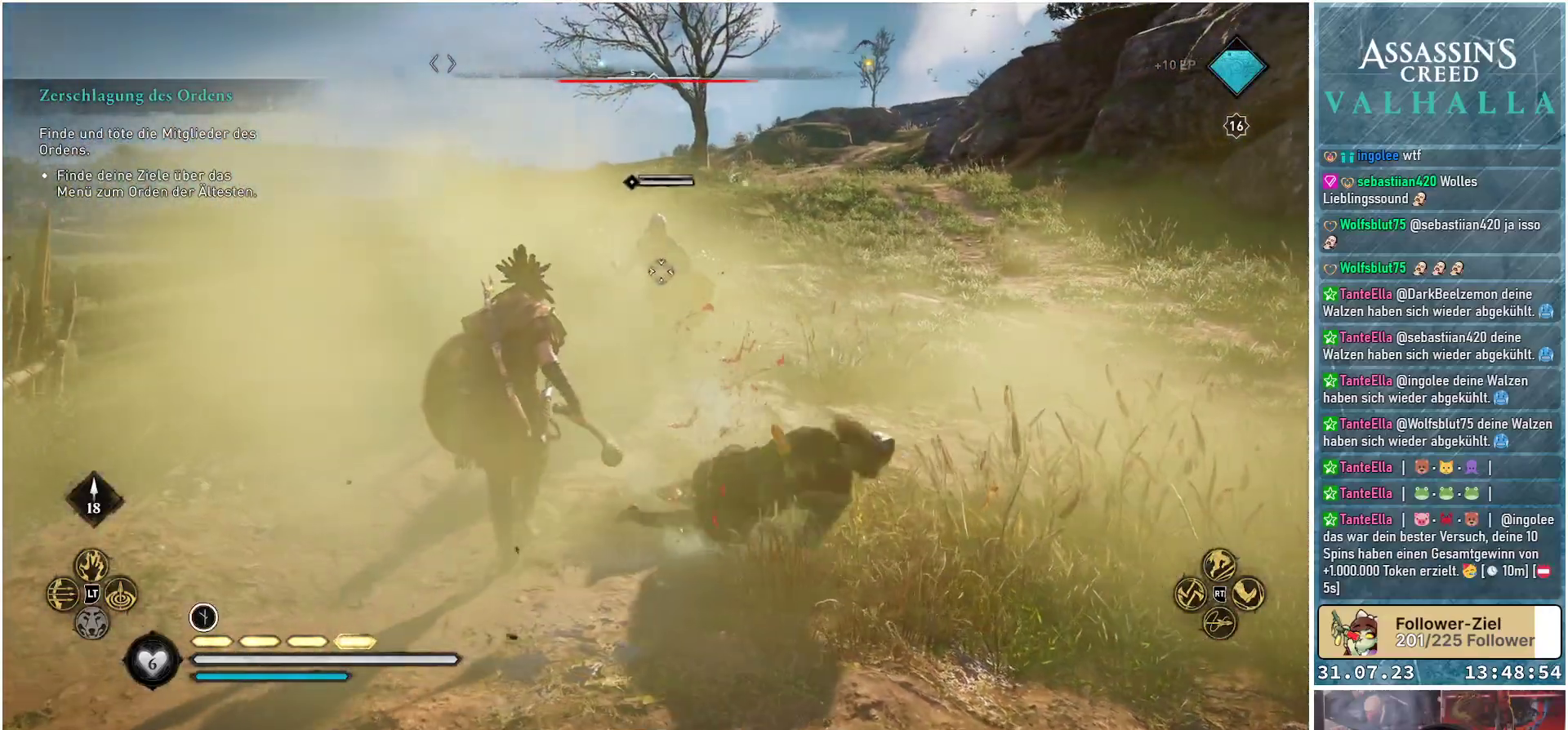
{"buttons": [], "left_stick": "up-left", "right_stick": "center", "events": []}
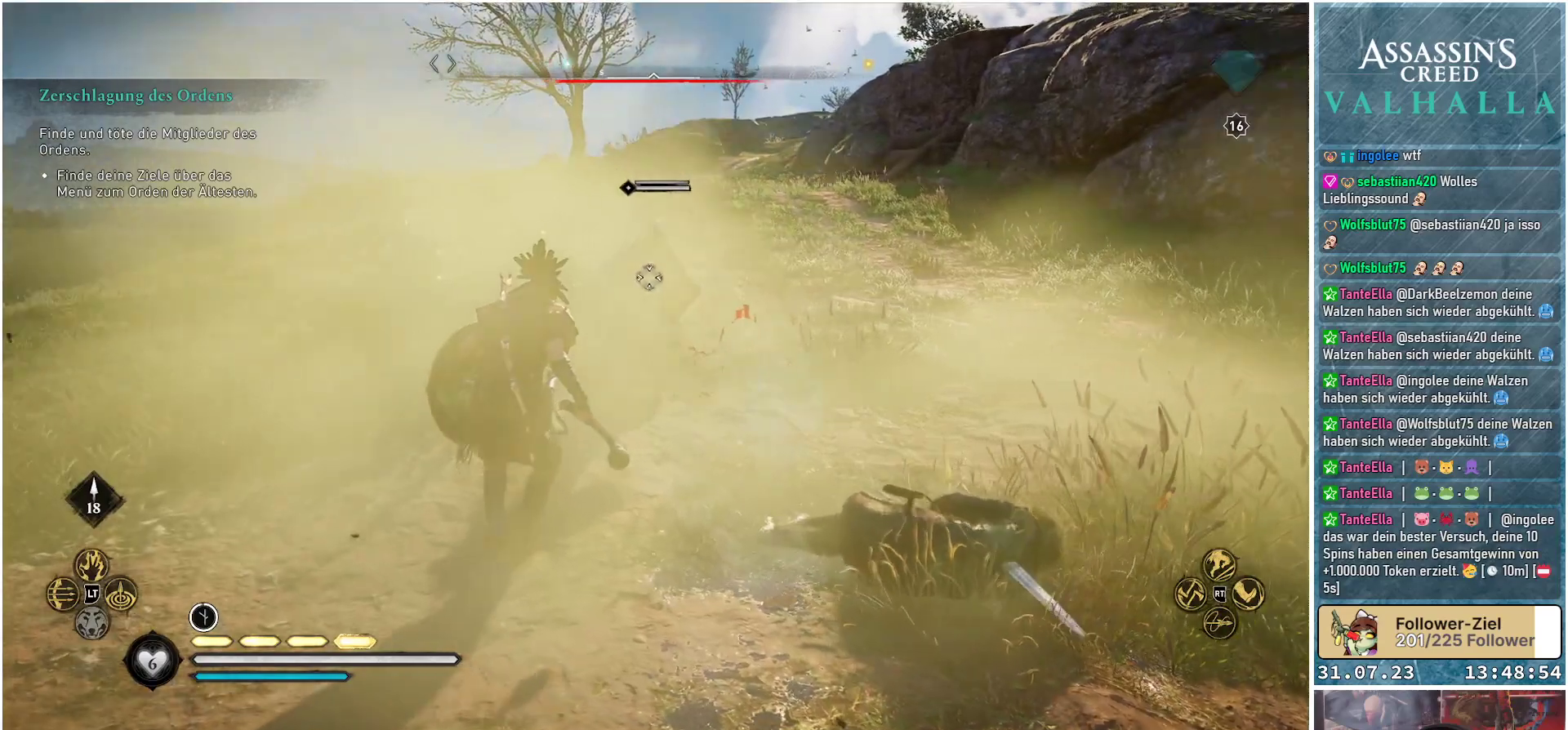
{"buttons": [], "left_stick": "up-left", "right_stick": "center", "events": []}
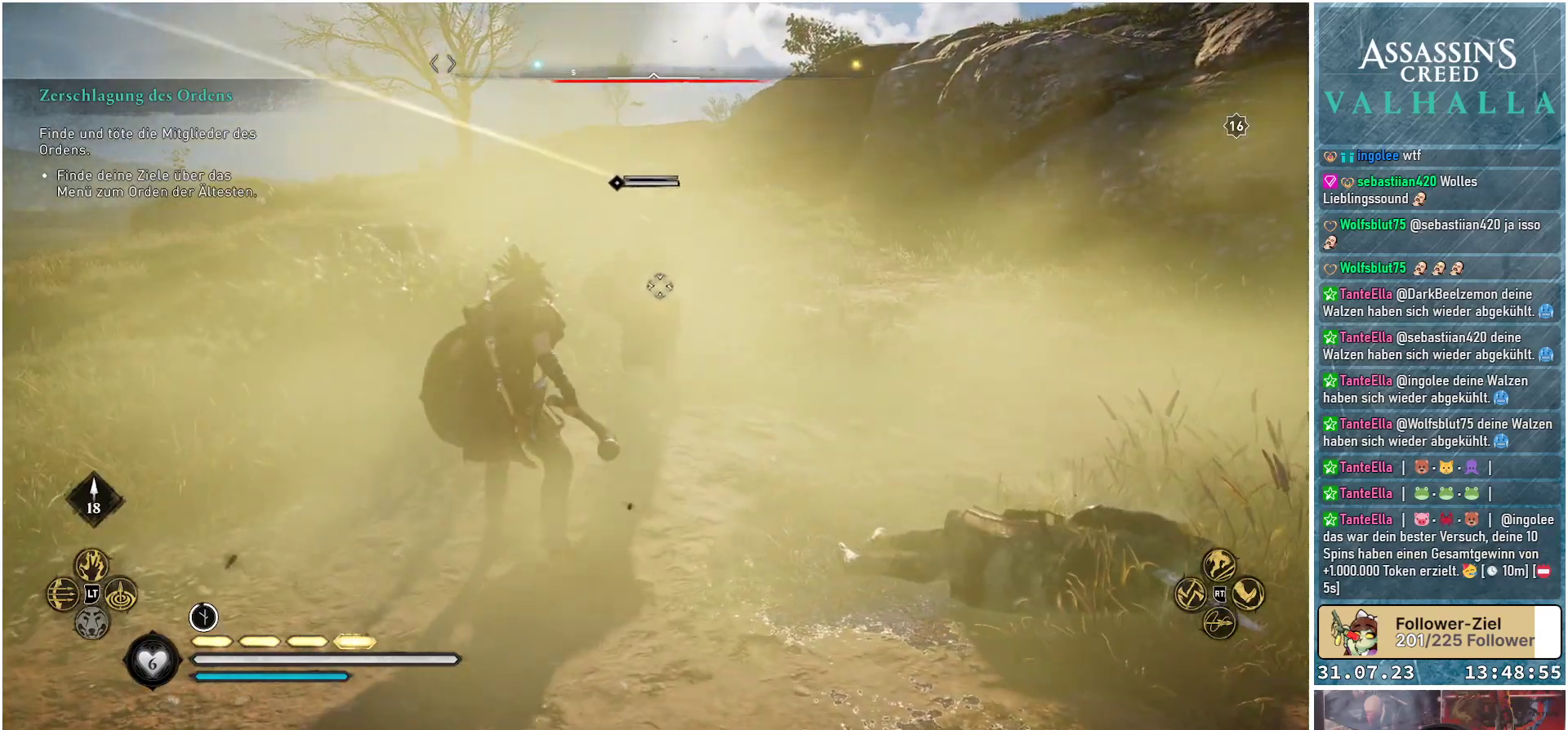
{"buttons": [], "left_stick": "center", "right_stick": "center", "events": [[267, "L1", "down"], [433, "L1", "up"], [467, "left_stick", "center"]]}
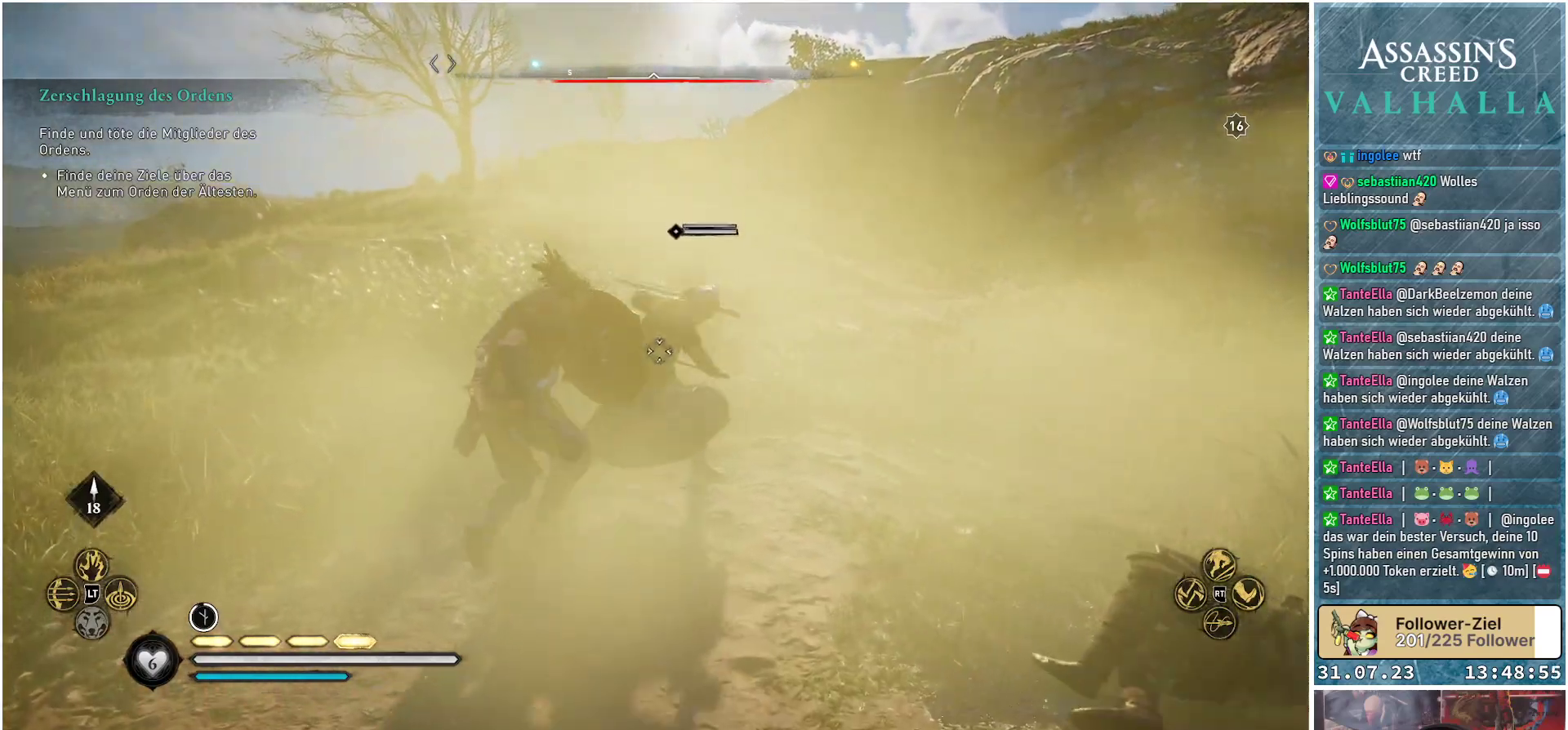
{"buttons": [], "left_stick": "center", "right_stick": "center", "events": []}
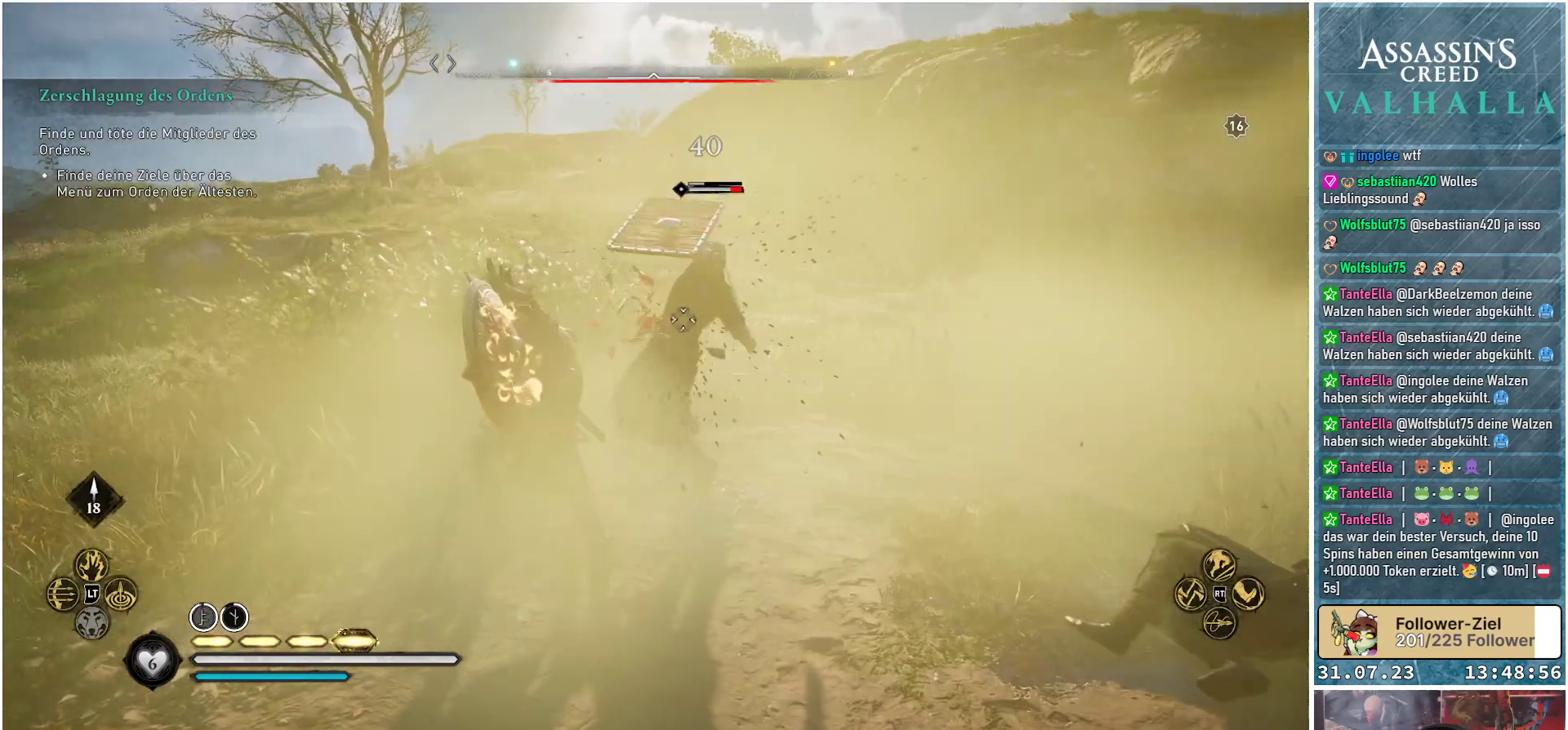
{"buttons": [], "left_stick": "up", "right_stick": "center", "events": [[283, "left_stick", "up"]]}
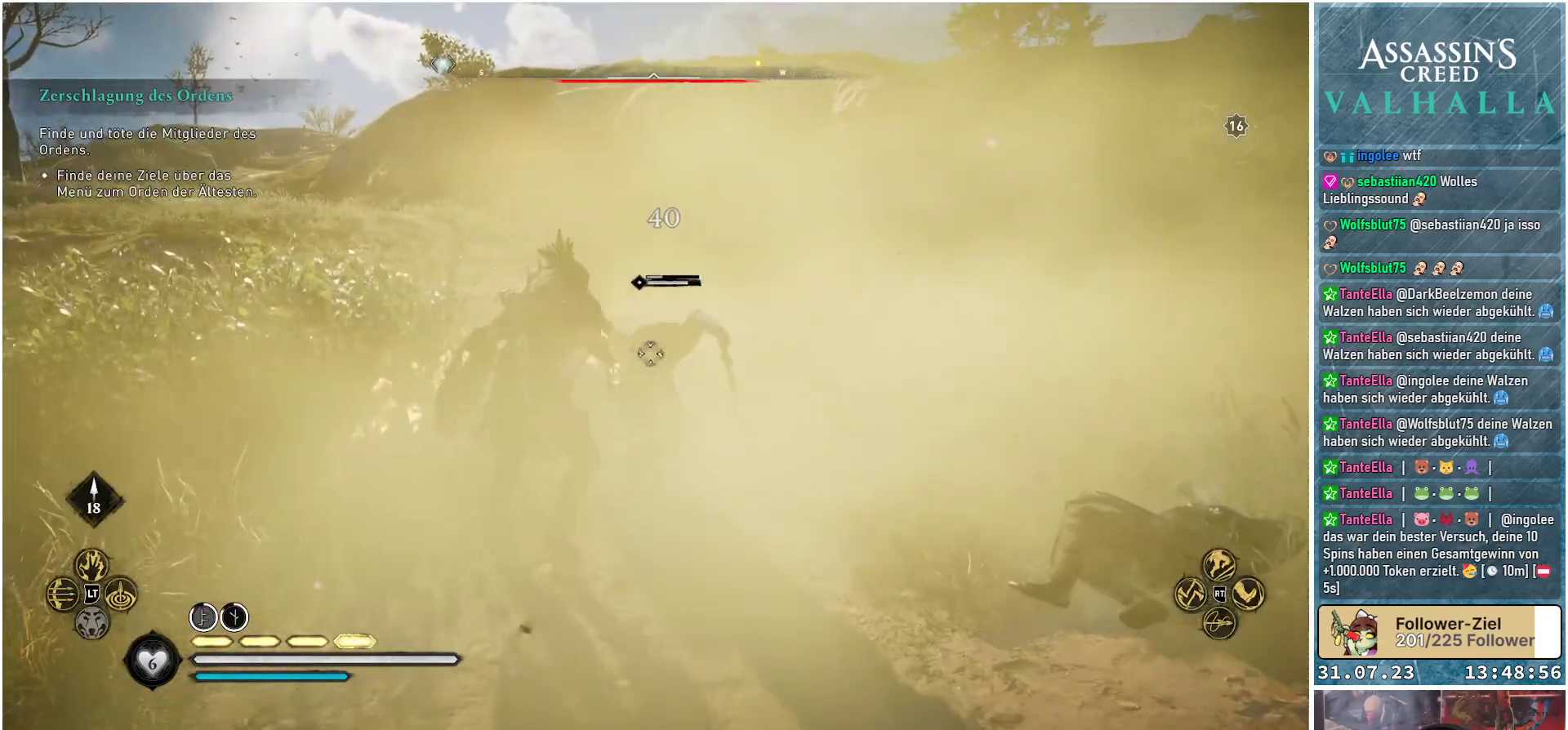
{"buttons": [], "left_stick": "center", "right_stick": "center", "events": [[117, "left_stick", "up-right"], [250, "left_stick", "center"], [267, "R2", "down"], [417, "R2", "up"]]}
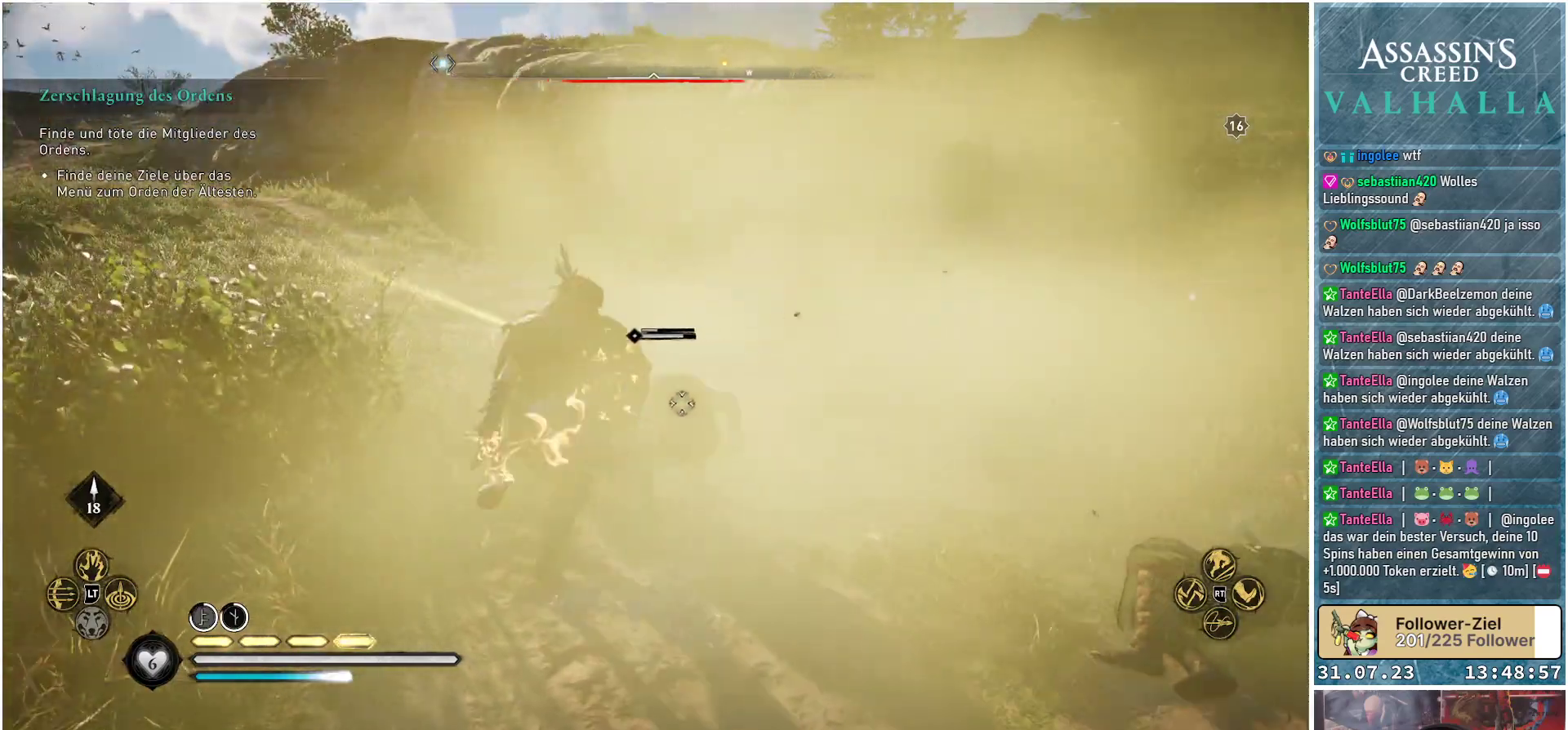
{"buttons": [], "left_stick": "center", "right_stick": "center", "events": []}
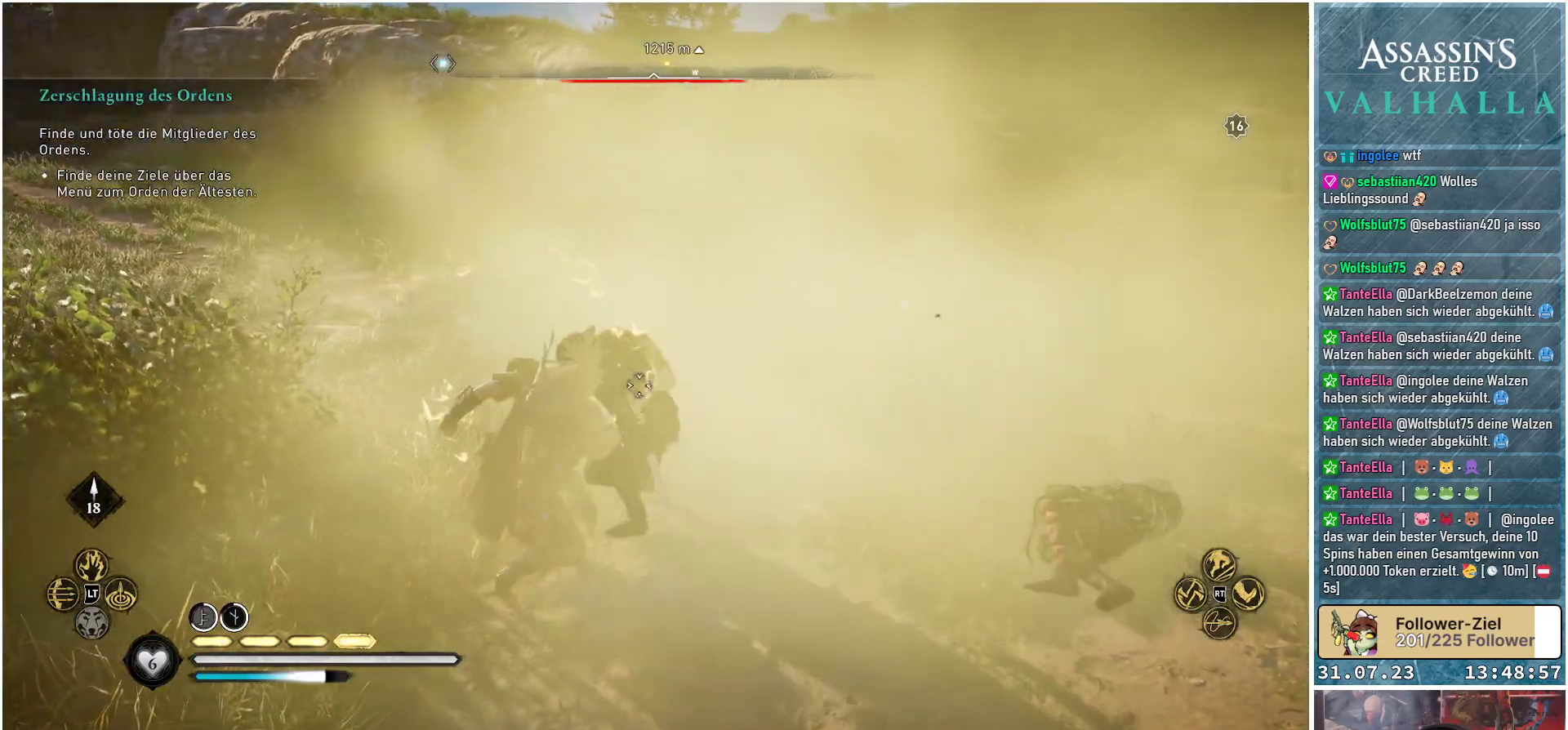
{"buttons": [], "left_stick": "center", "right_stick": "center", "events": []}
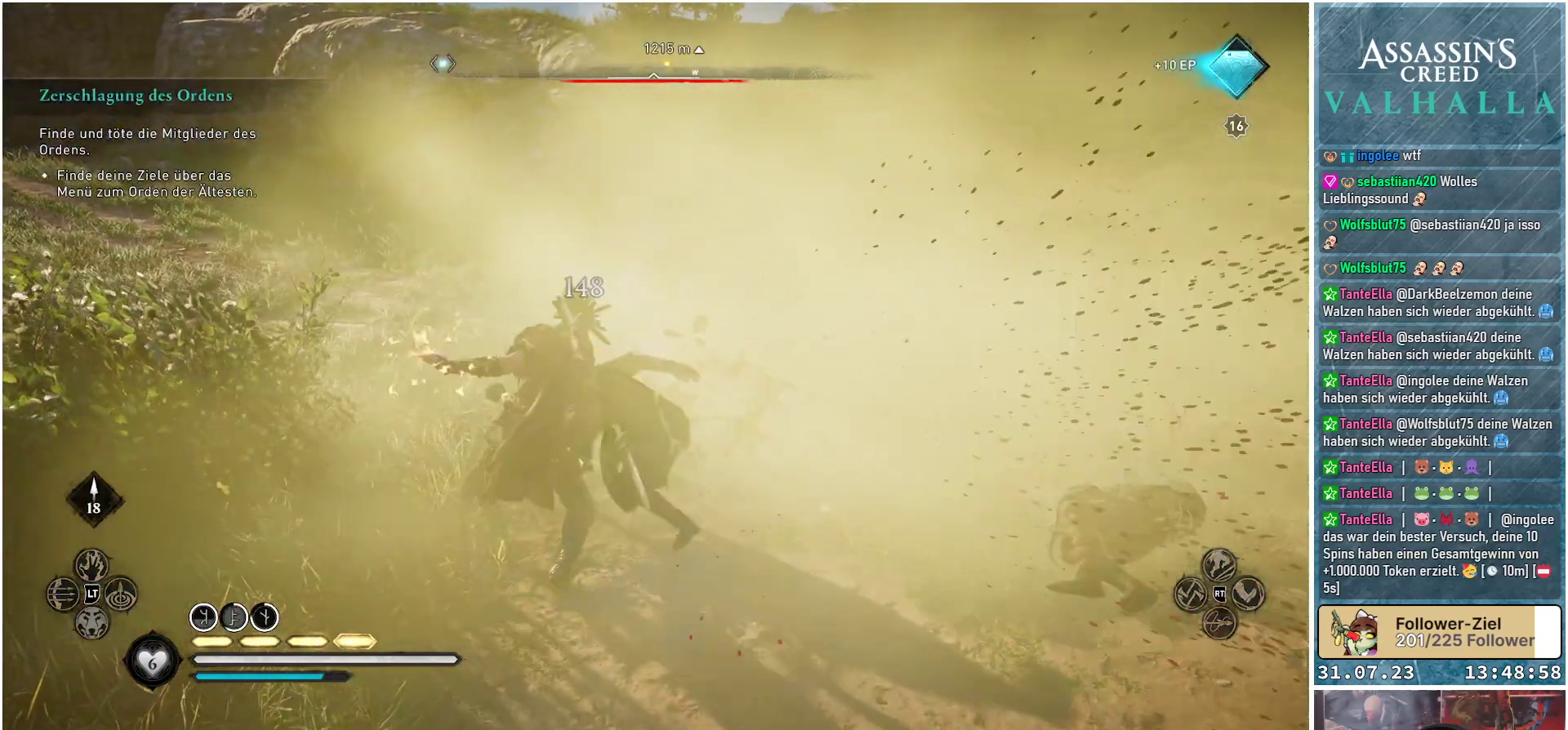
{"buttons": [], "left_stick": "center", "right_stick": "center", "events": []}
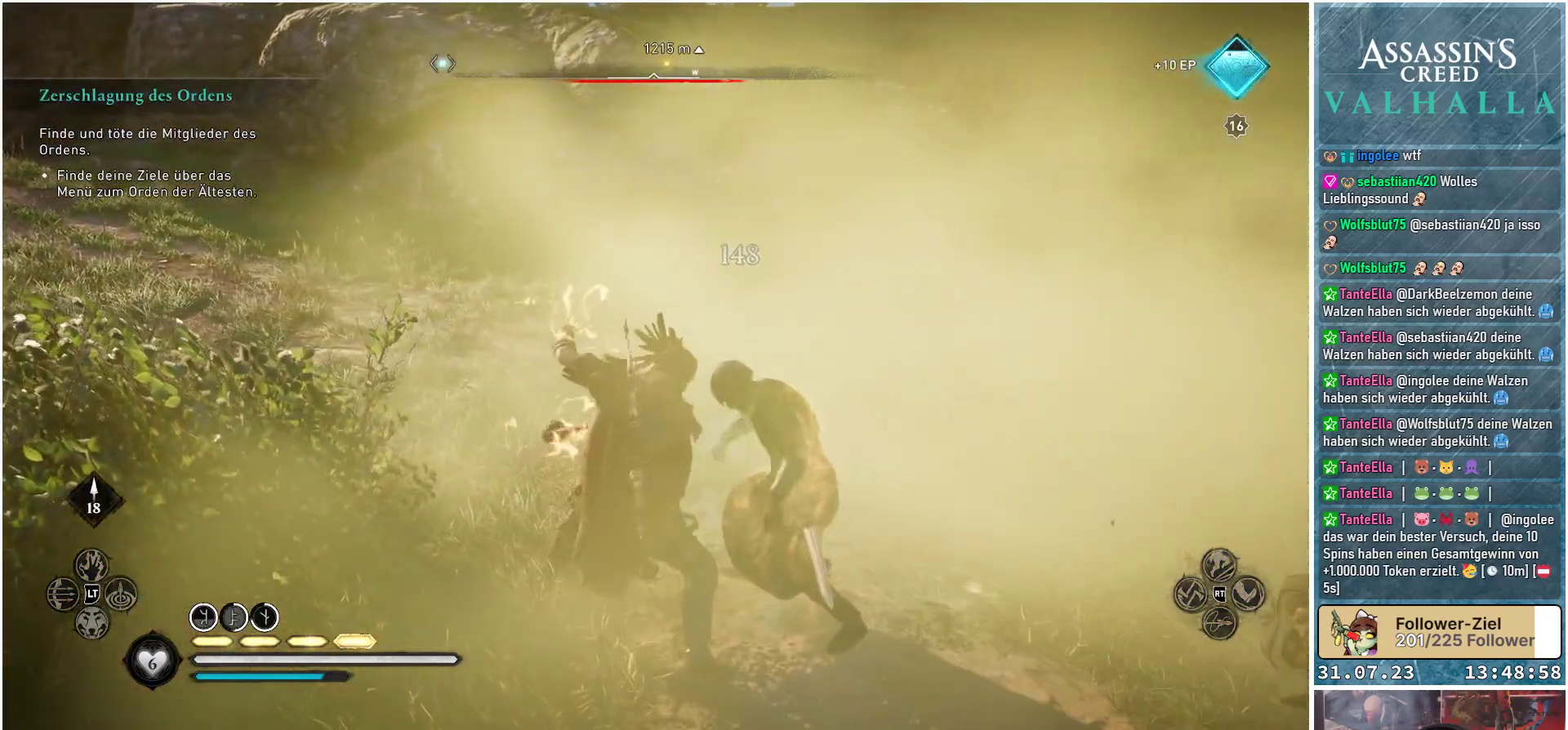
{"buttons": [], "left_stick": "center", "right_stick": "center", "events": []}
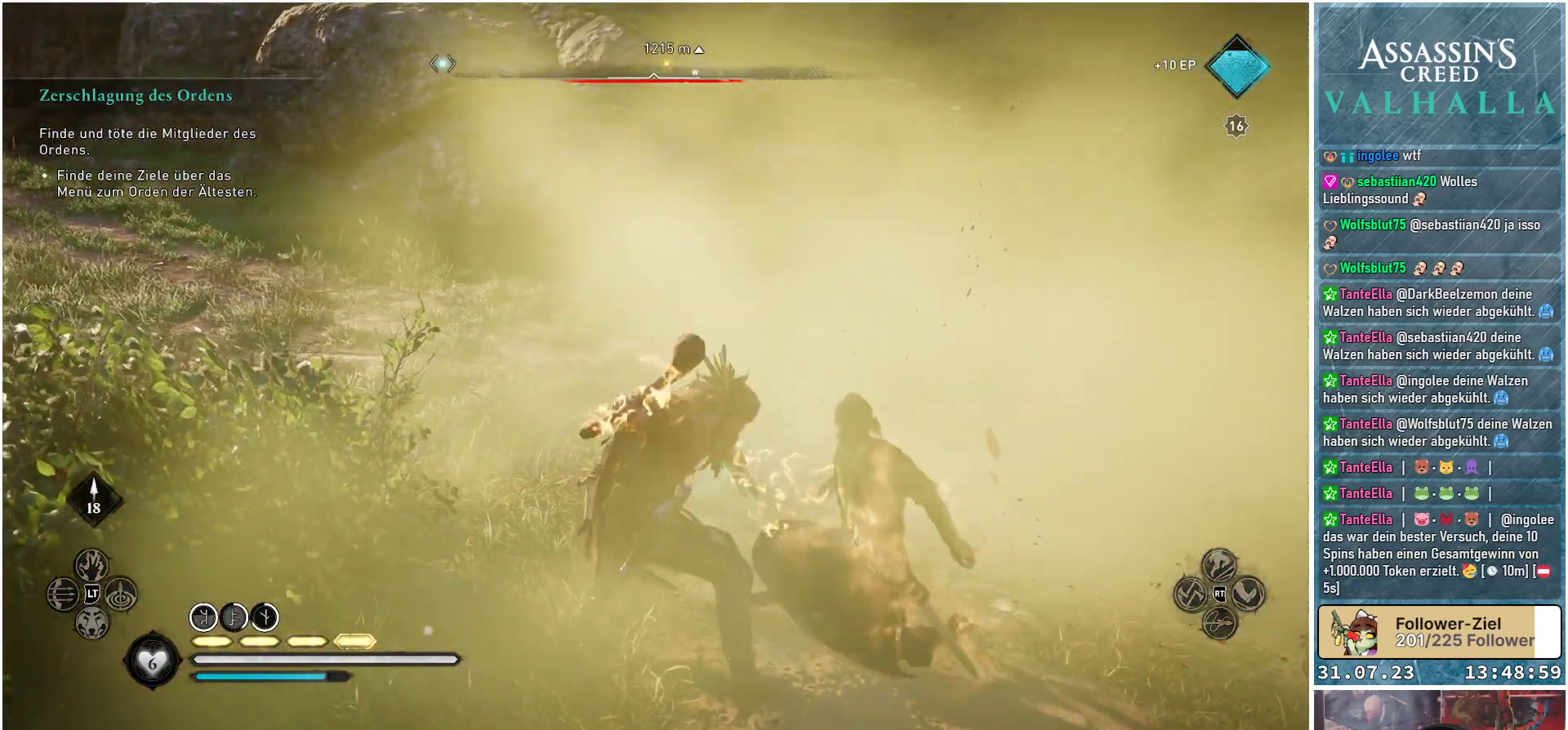
{"buttons": [], "left_stick": "center", "right_stick": "center", "events": []}
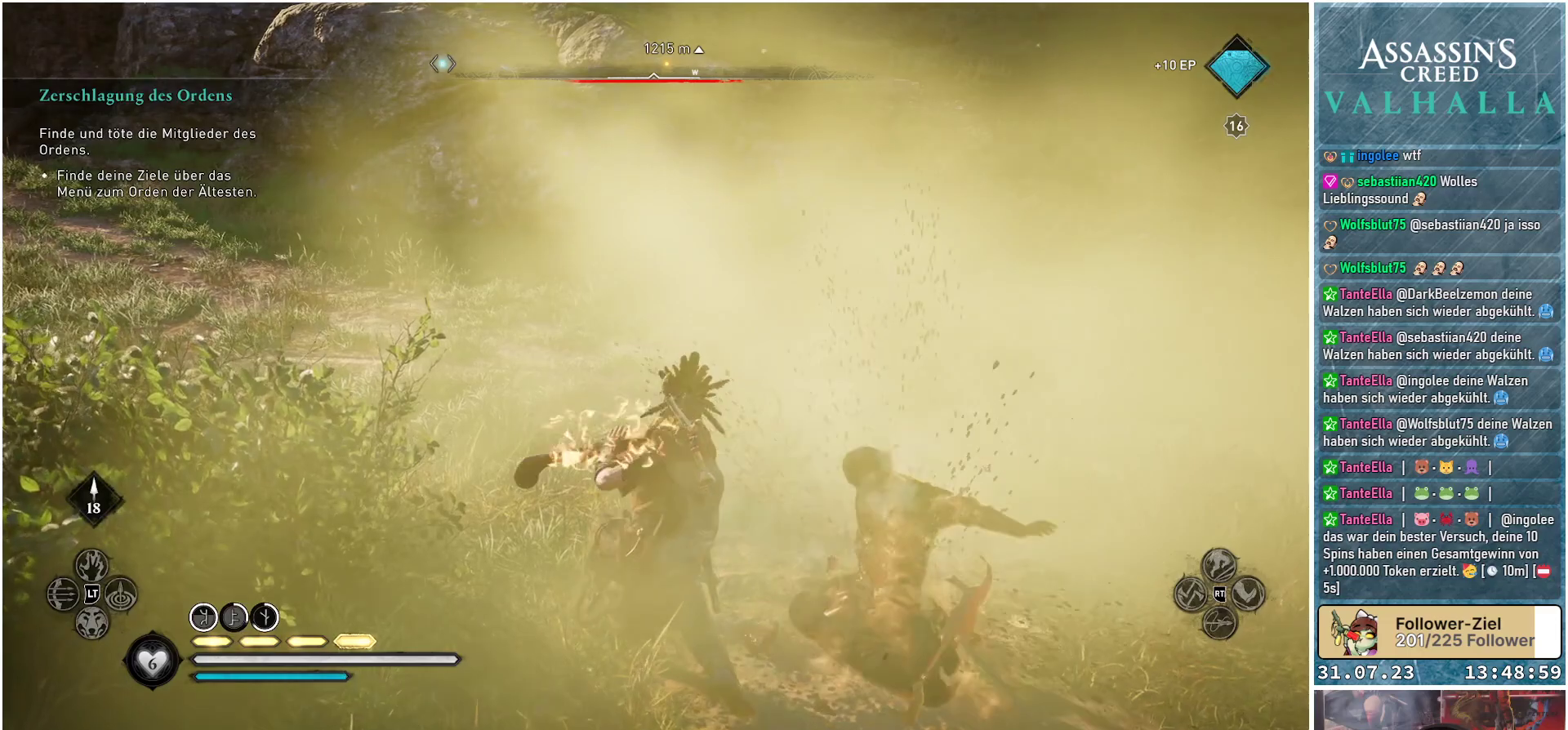
{"buttons": [], "left_stick": "center", "right_stick": "center", "events": []}
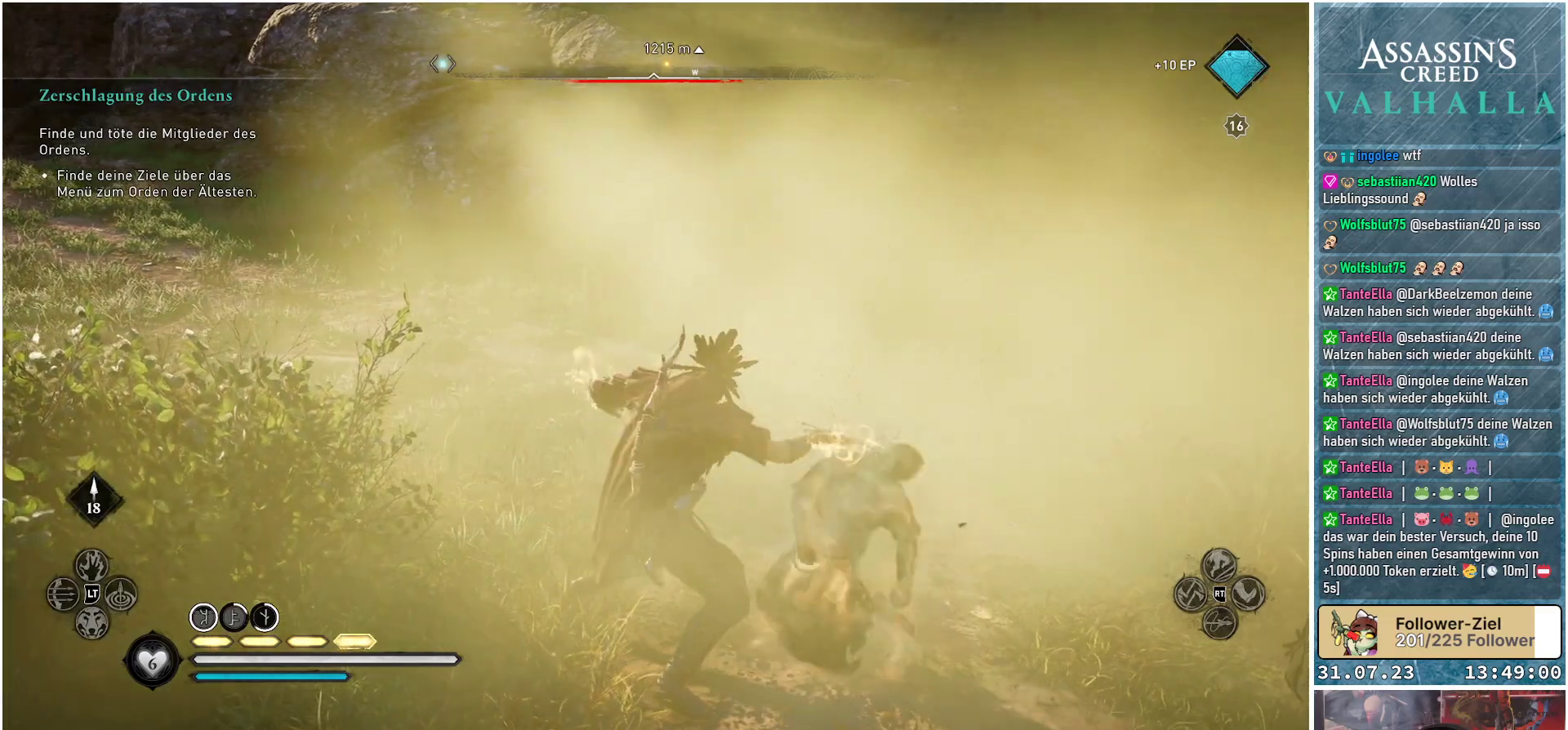
{"buttons": [], "left_stick": "center", "right_stick": "right", "events": [[117, "right_stick", "right"]]}
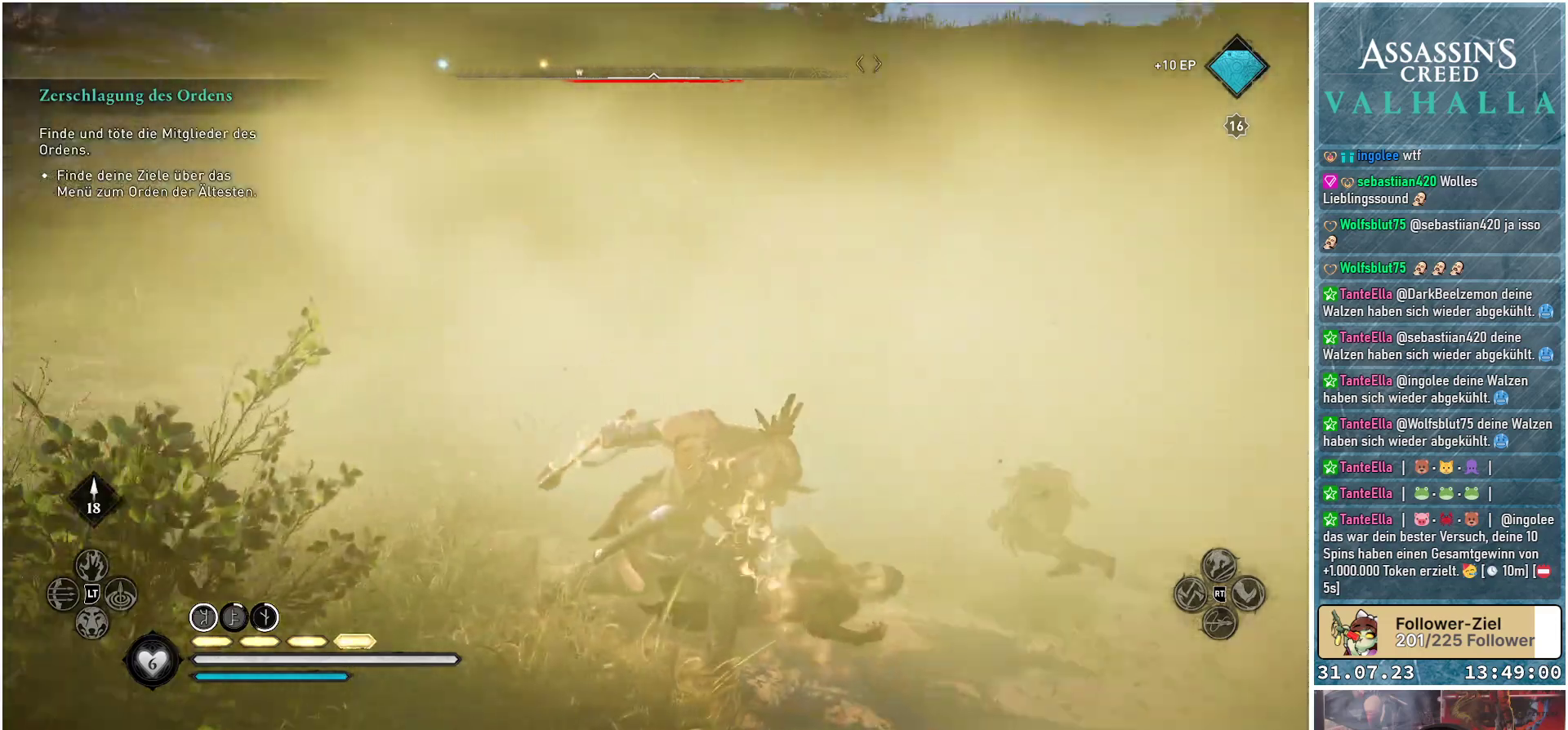
{"buttons": [], "left_stick": "up", "right_stick": "right", "events": [[483, "left_stick", "up"]]}
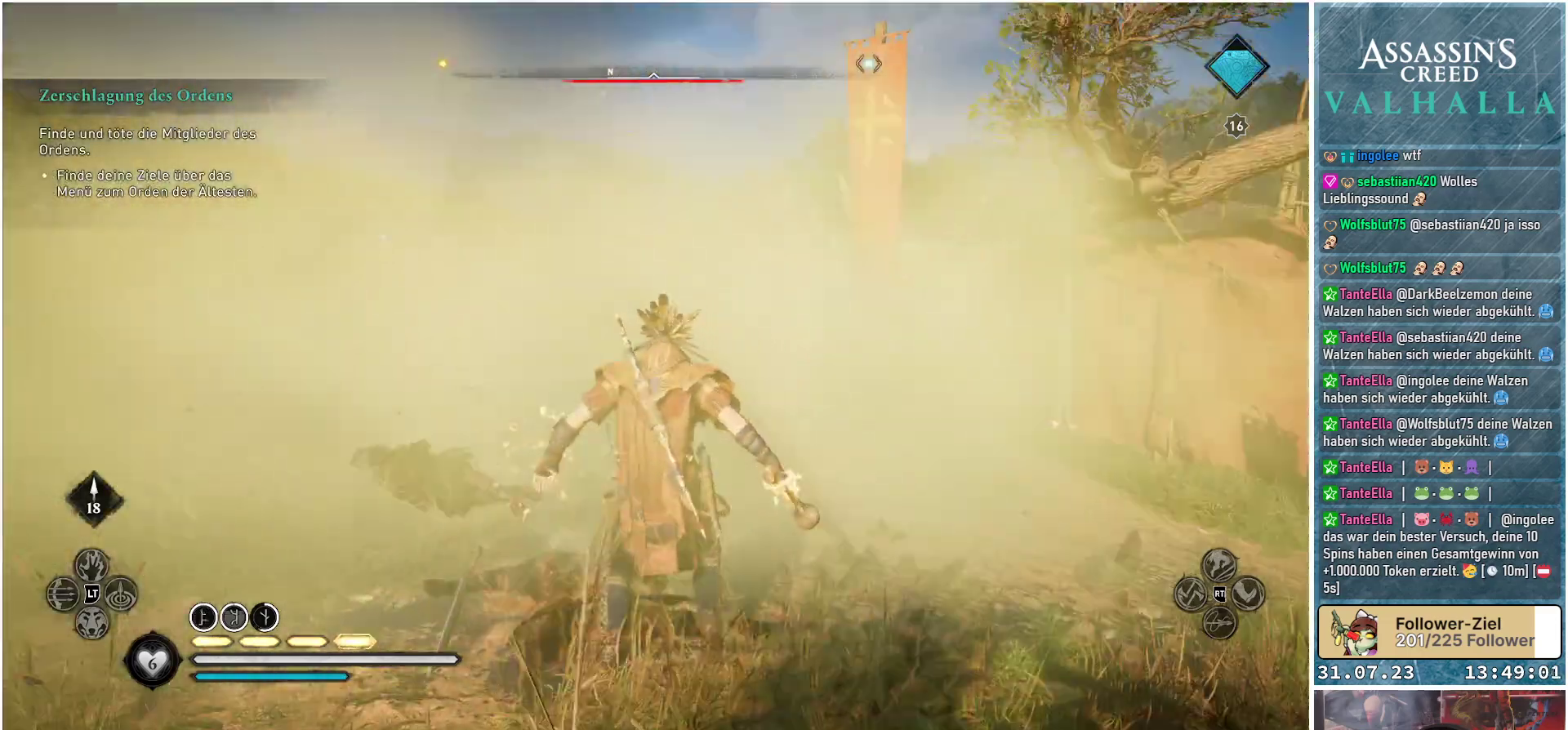
{"buttons": [], "left_stick": "up", "right_stick": "center", "events": [[433, "right_stick", "center"]]}
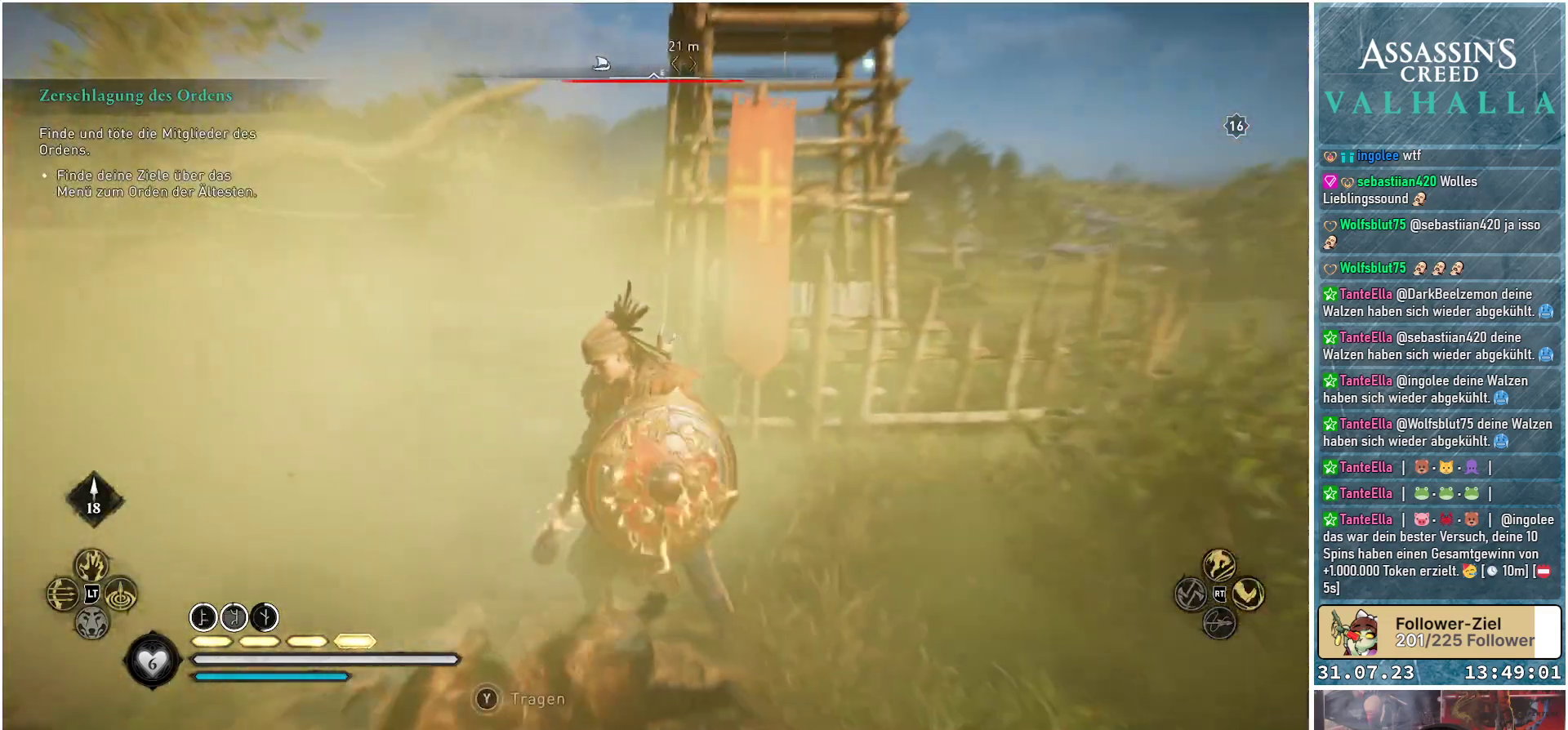
{"buttons": [], "left_stick": "up", "right_stick": "center", "events": []}
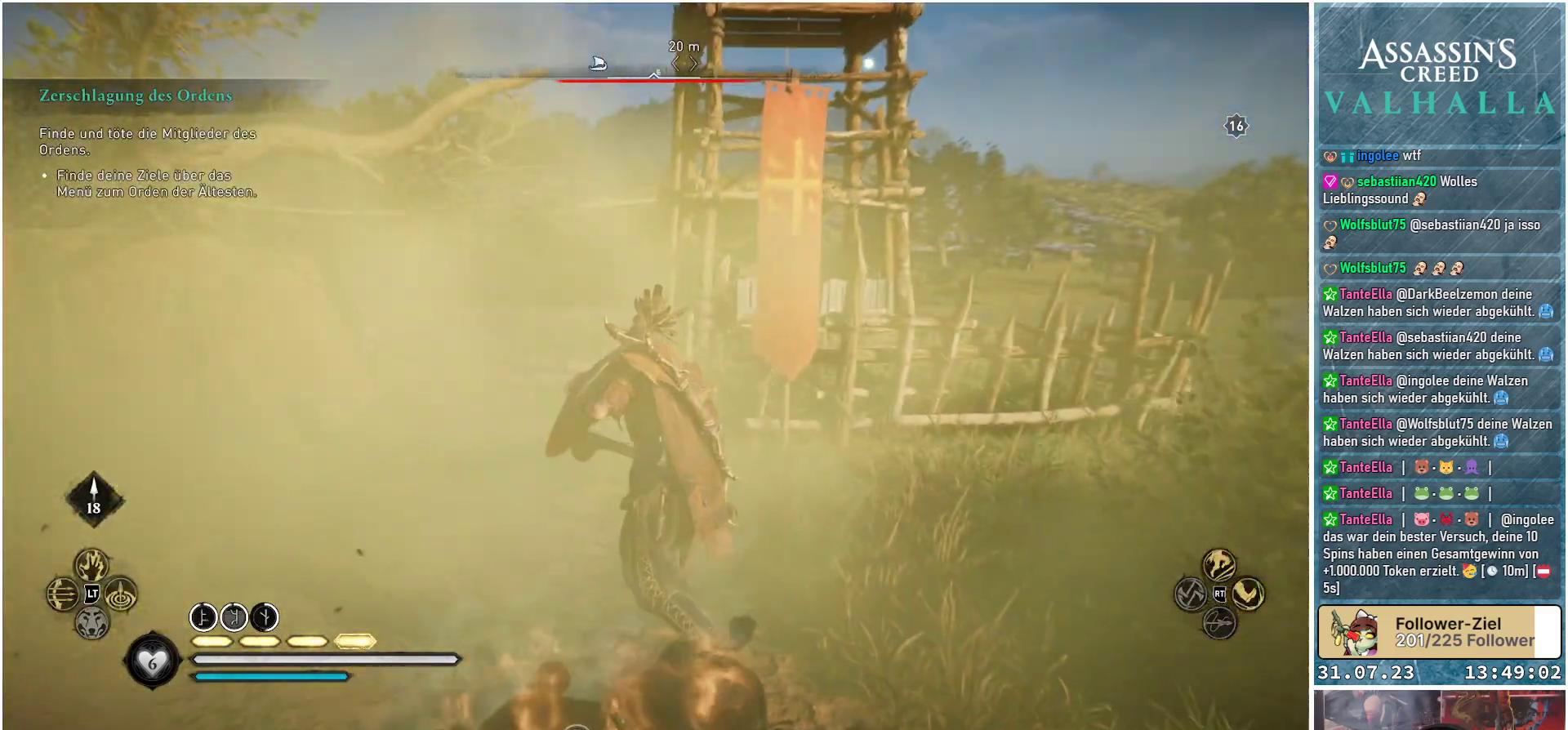
{"buttons": [], "left_stick": "up", "right_stick": "center", "events": []}
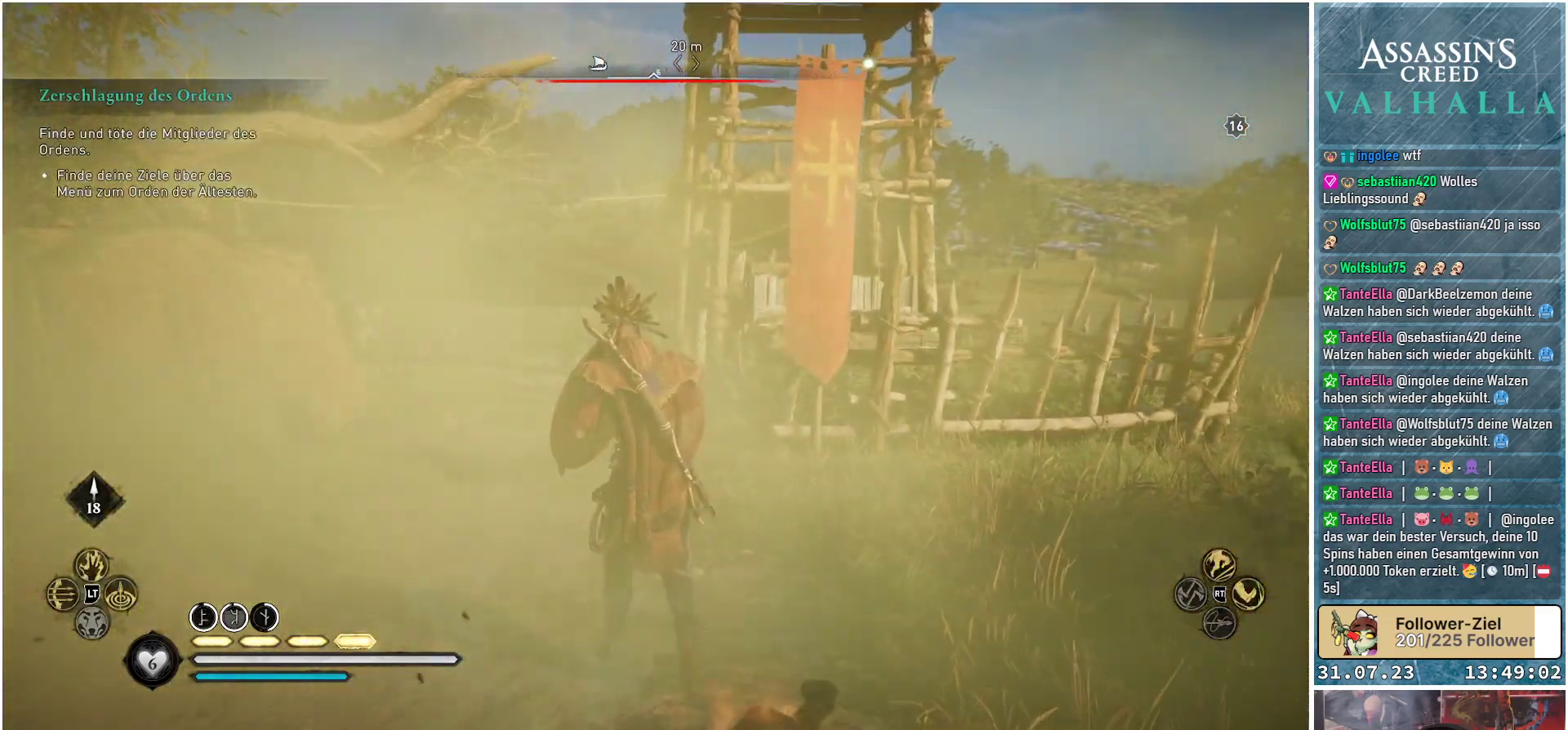
{"buttons": [], "left_stick": "up", "right_stick": "center", "events": []}
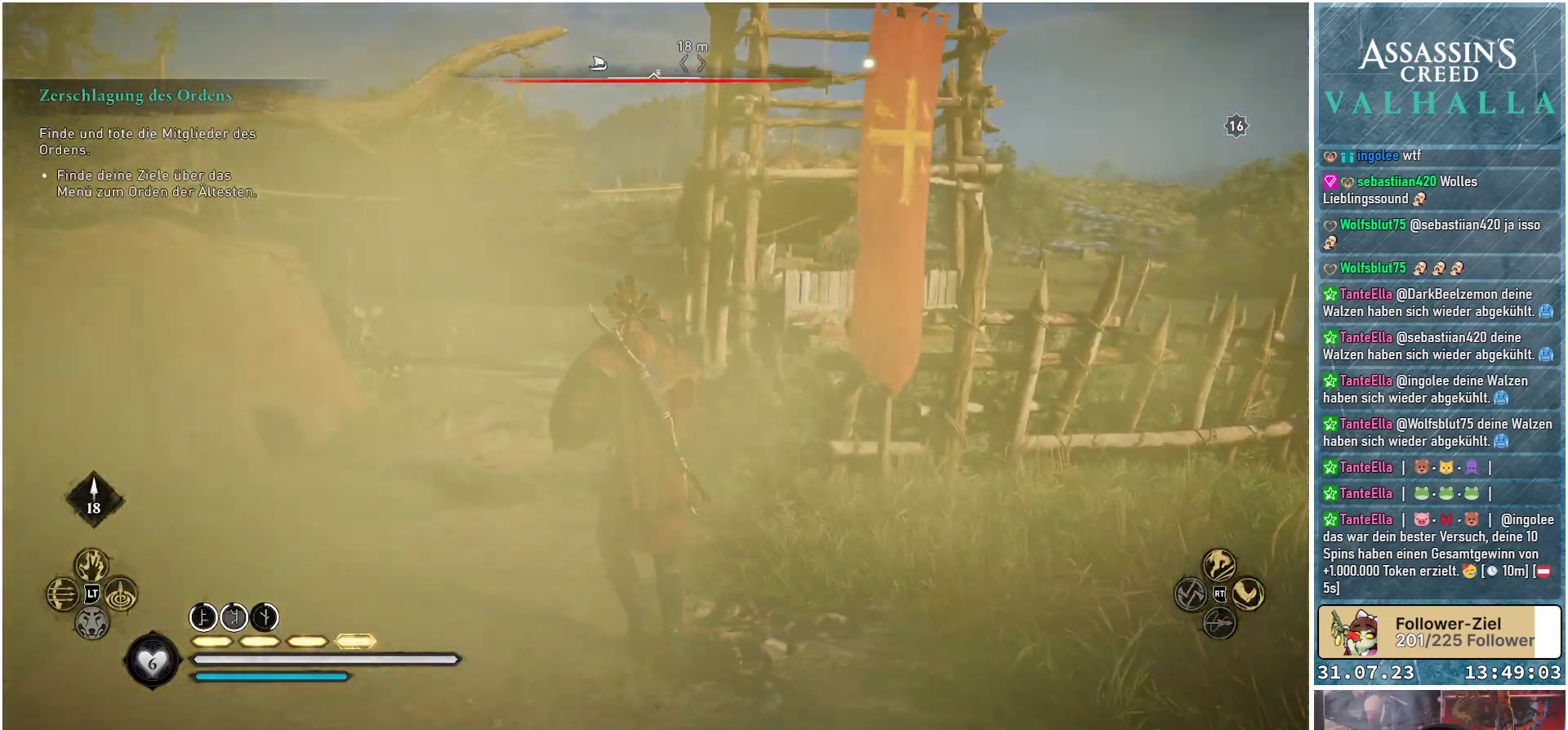
{"buttons": [], "left_stick": "up", "right_stick": "center", "events": []}
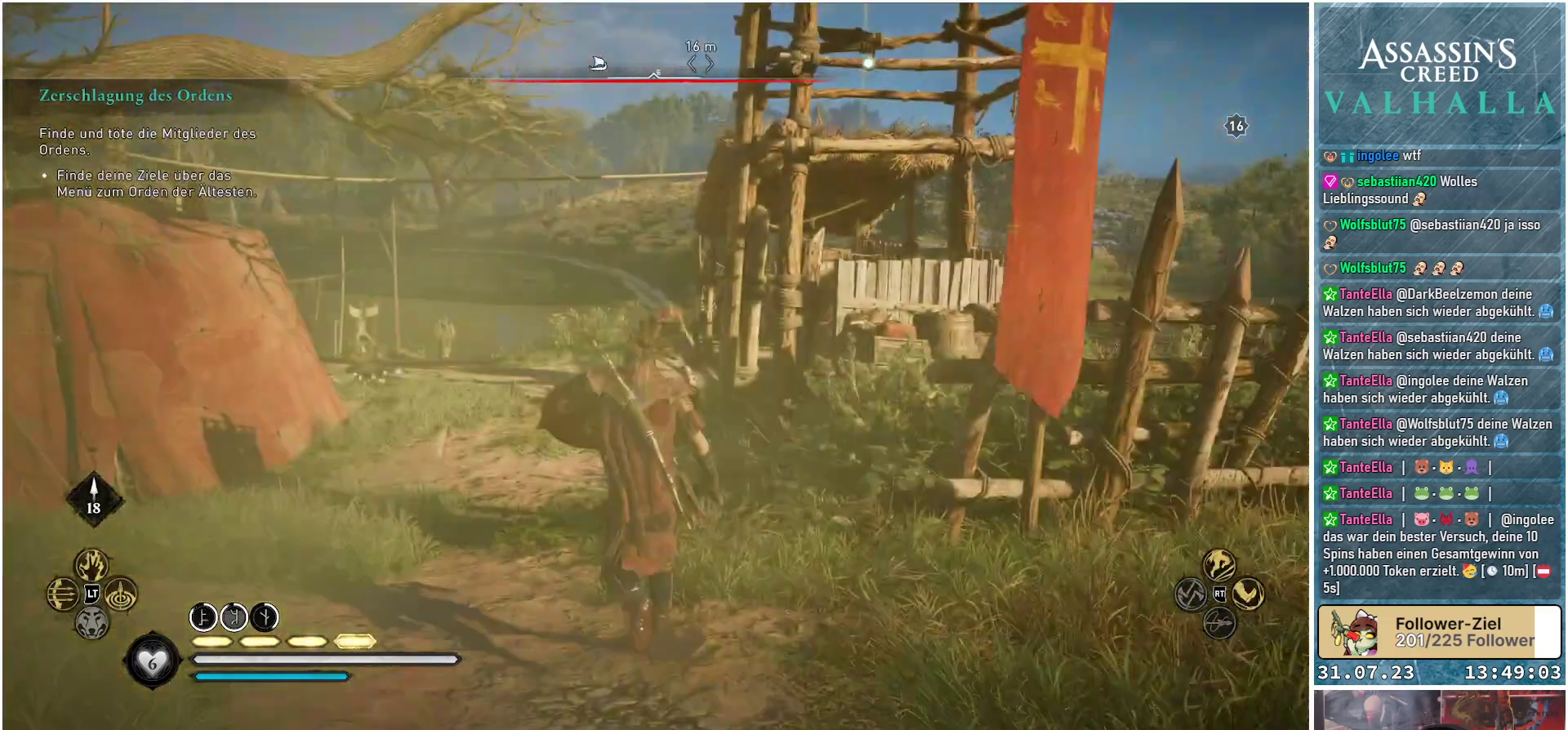
{"buttons": [], "left_stick": "up", "right_stick": "down-left", "events": [[233, "right_stick", "down-left"]]}
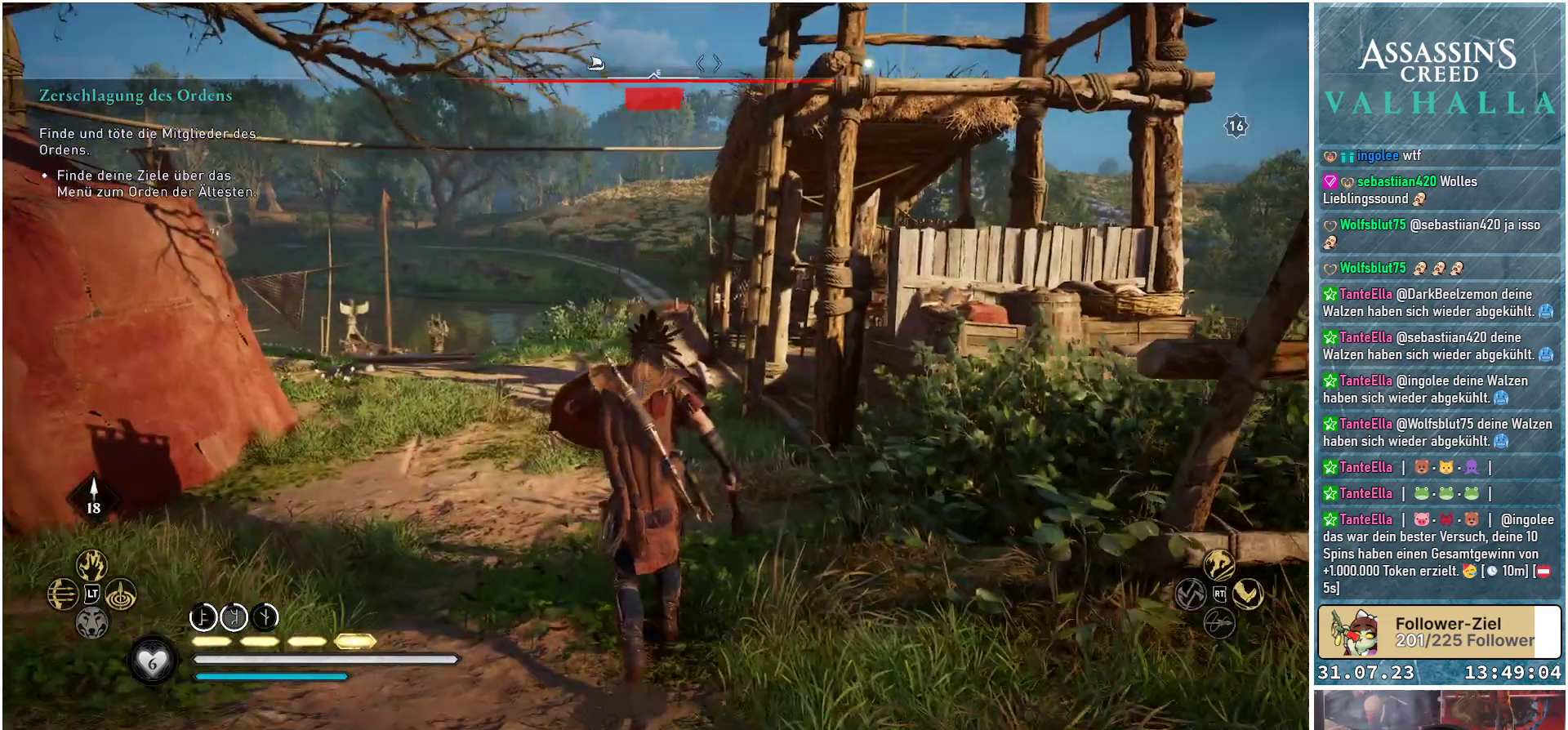
{"buttons": [], "left_stick": "up", "right_stick": "down-left", "events": []}
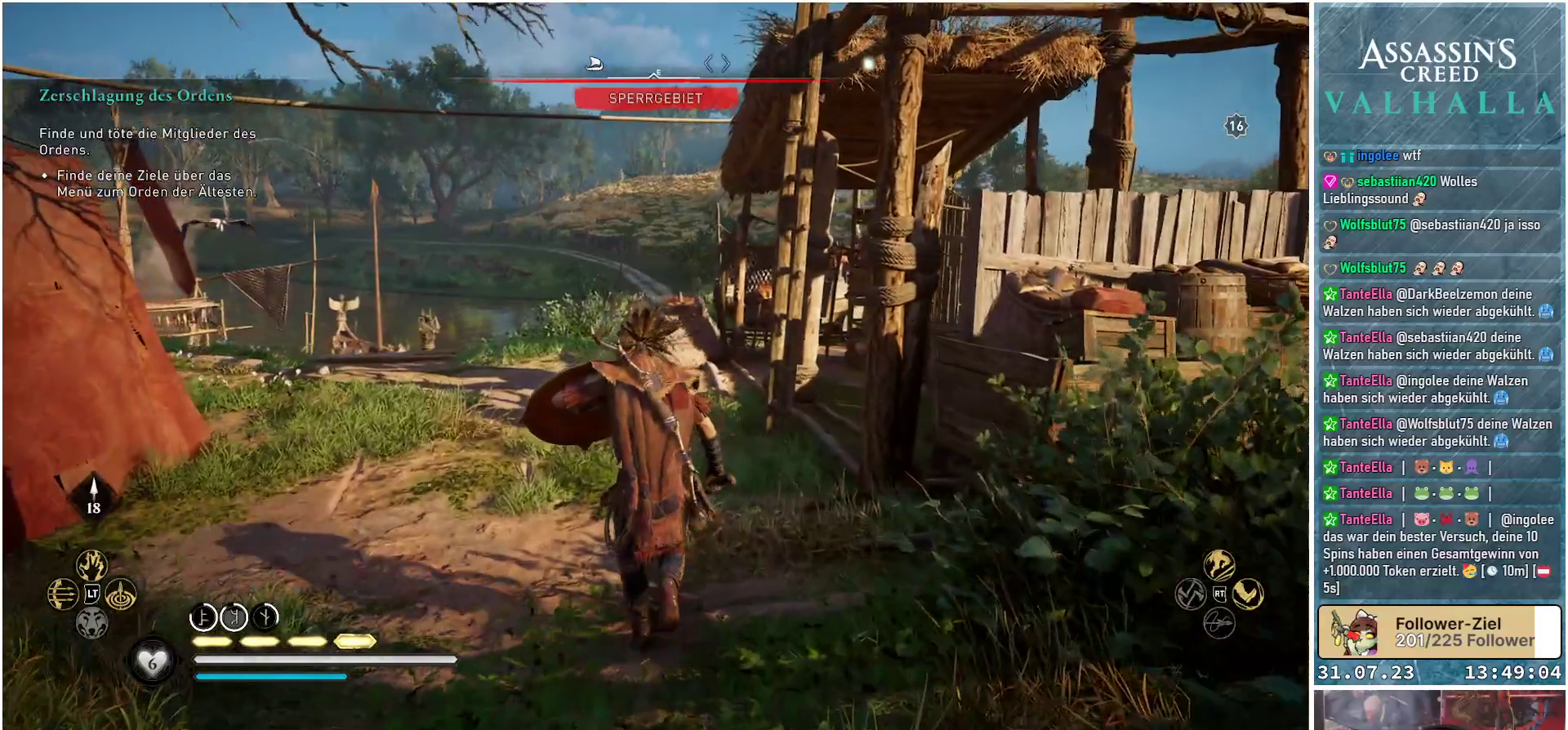
{"buttons": [], "left_stick": "up", "right_stick": "right", "events": [[233, "right_stick", "down-right"], [433, "right_stick", "right"]]}
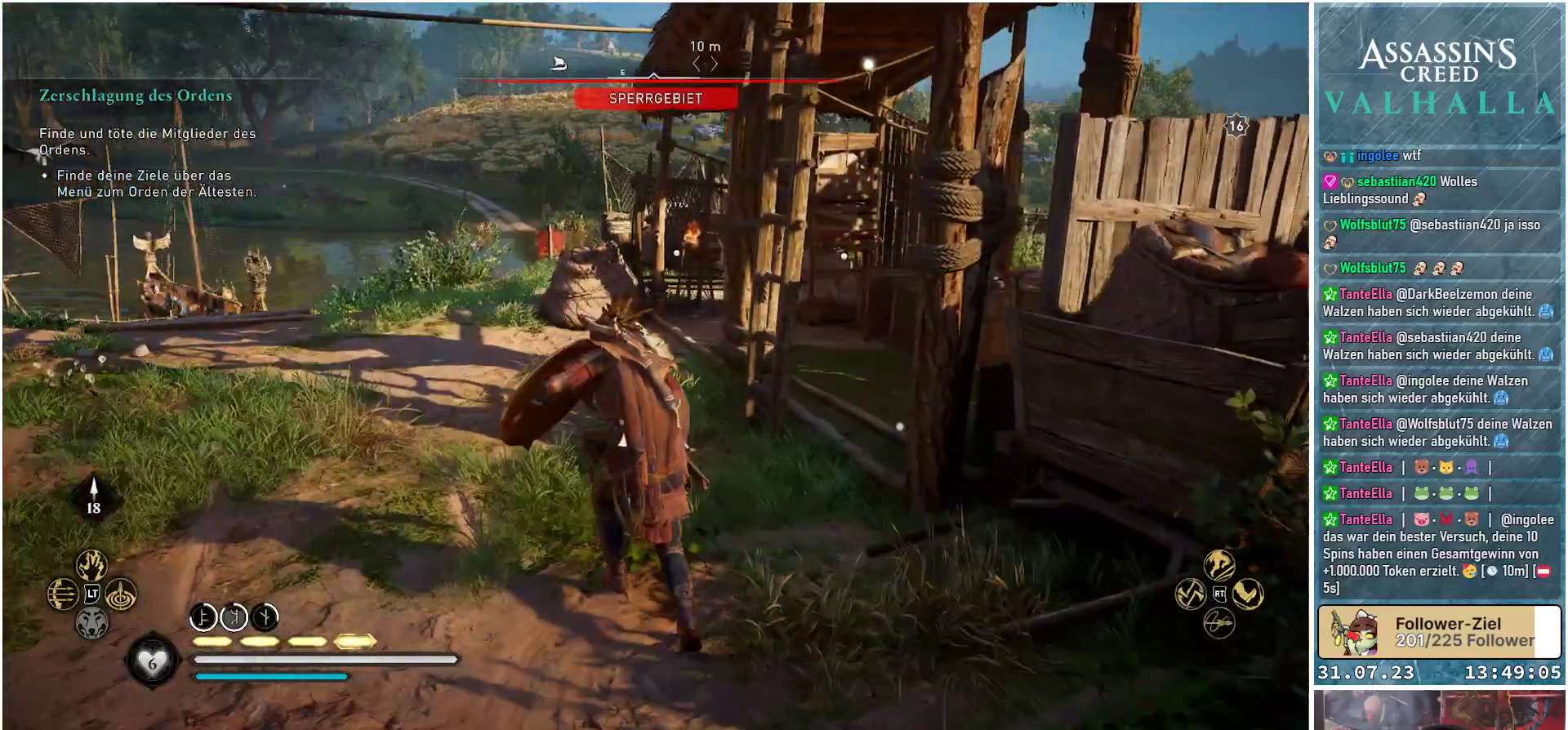
{"buttons": [], "left_stick": "up-left", "right_stick": "right", "events": [[100, "left_stick", "up-left"]]}
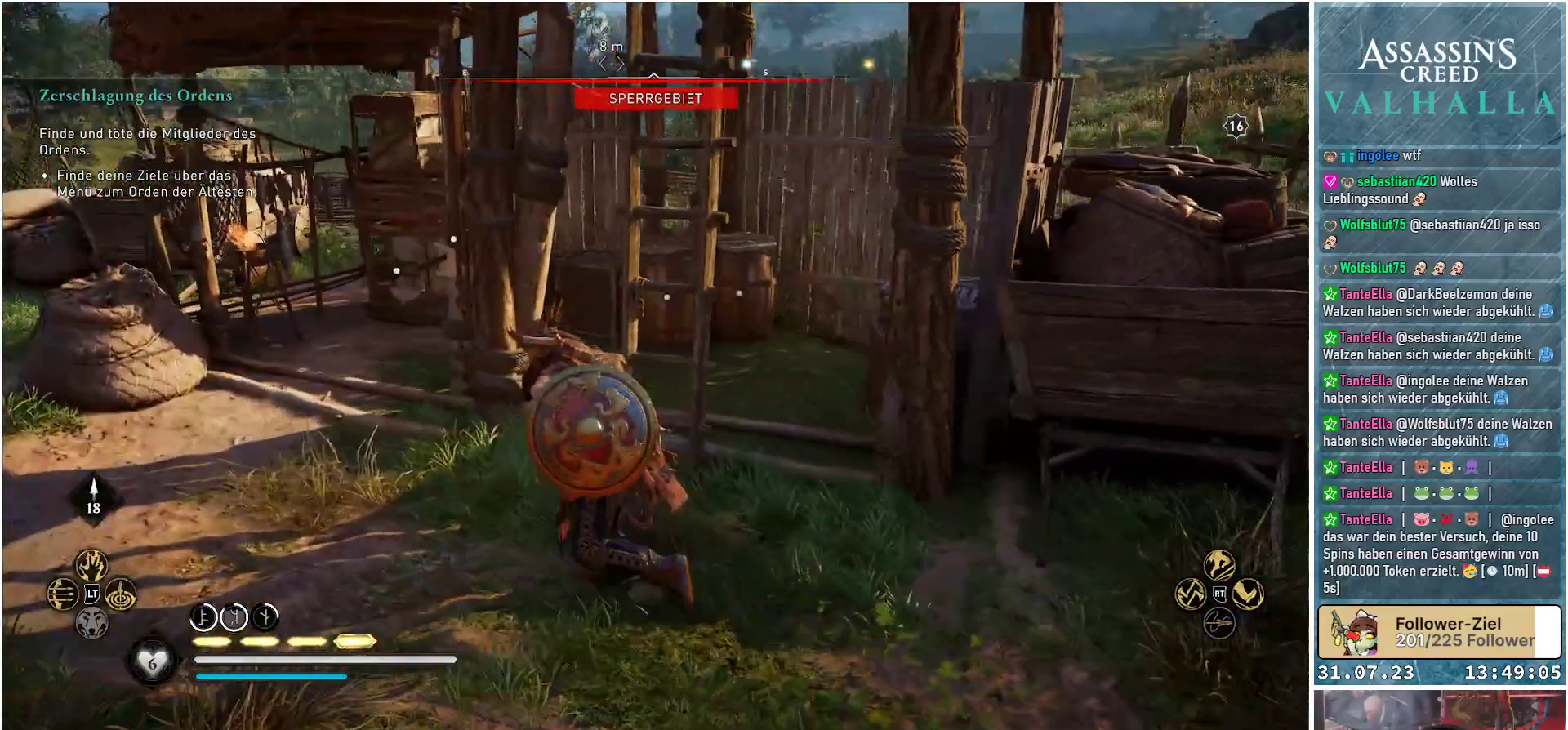
{"buttons": [], "left_stick": "up-left", "right_stick": "center", "events": [[33, "right_stick", "center"]]}
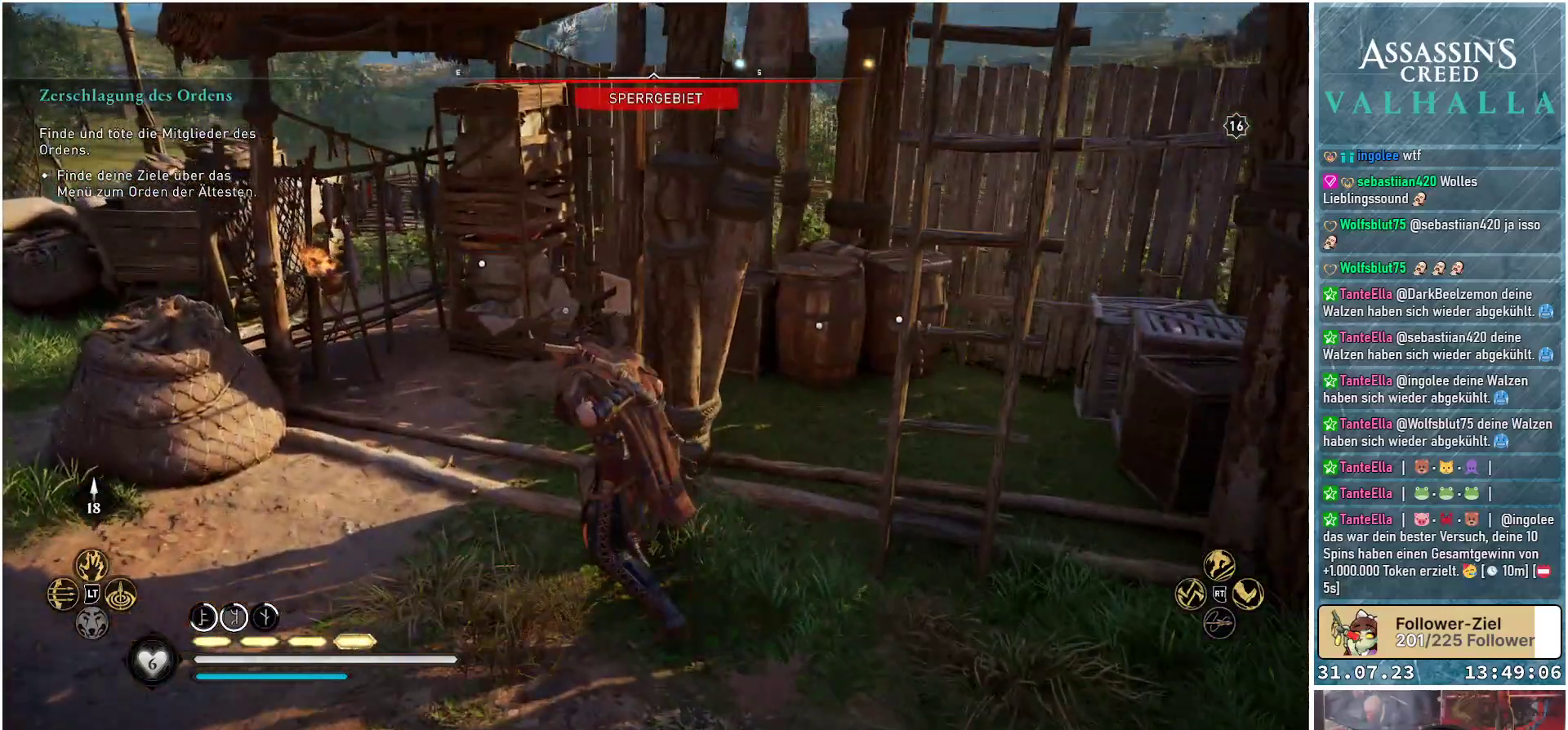
{"buttons": [], "left_stick": "center", "right_stick": "center", "events": [[100, "left_stick", "center"], [200, "Y", "down"], [317, "Y", "up"]]}